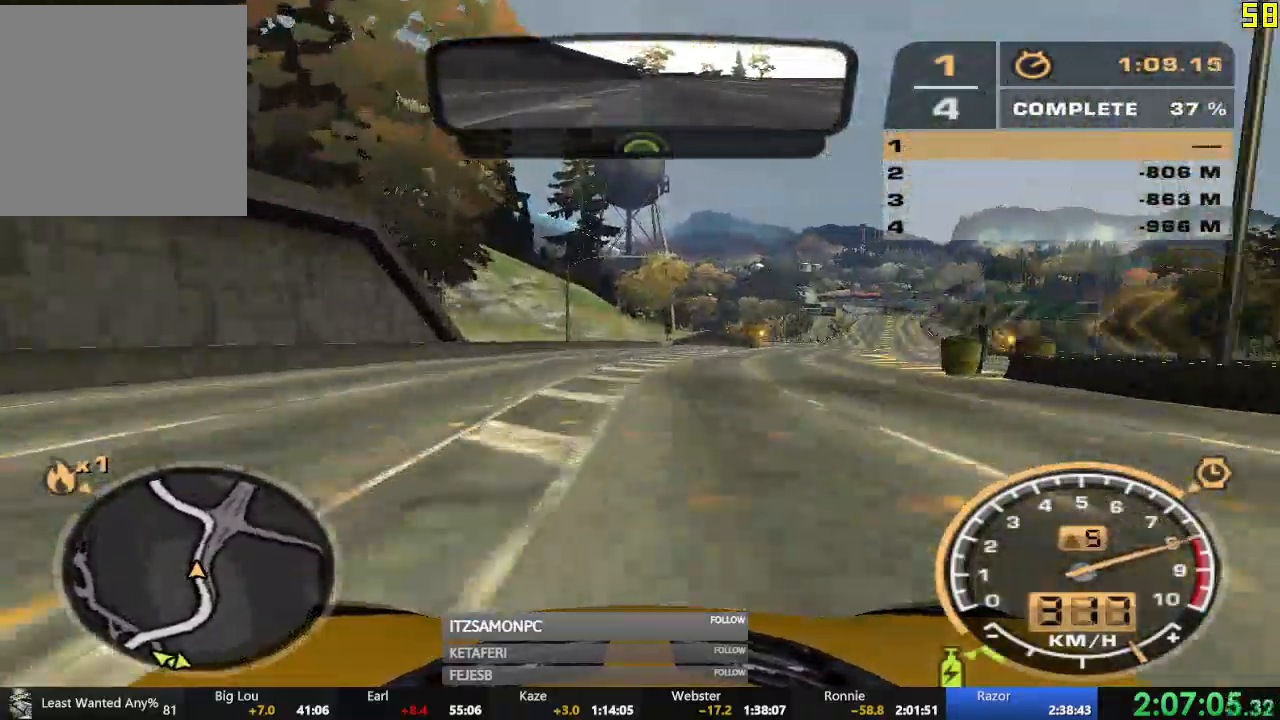
Gameplay with a controller (Xbox layout); each line is a JSON object with the inputs held at the frame after it. "events" lists button and stick changes between this image and that frame as [ms after this image, input, new state], when the widget could be followed in between. Not read: SHARE right_stick.
{"buttons": ["R2"], "left_stick": "right", "events": [[266, "left_stick", "right"]]}
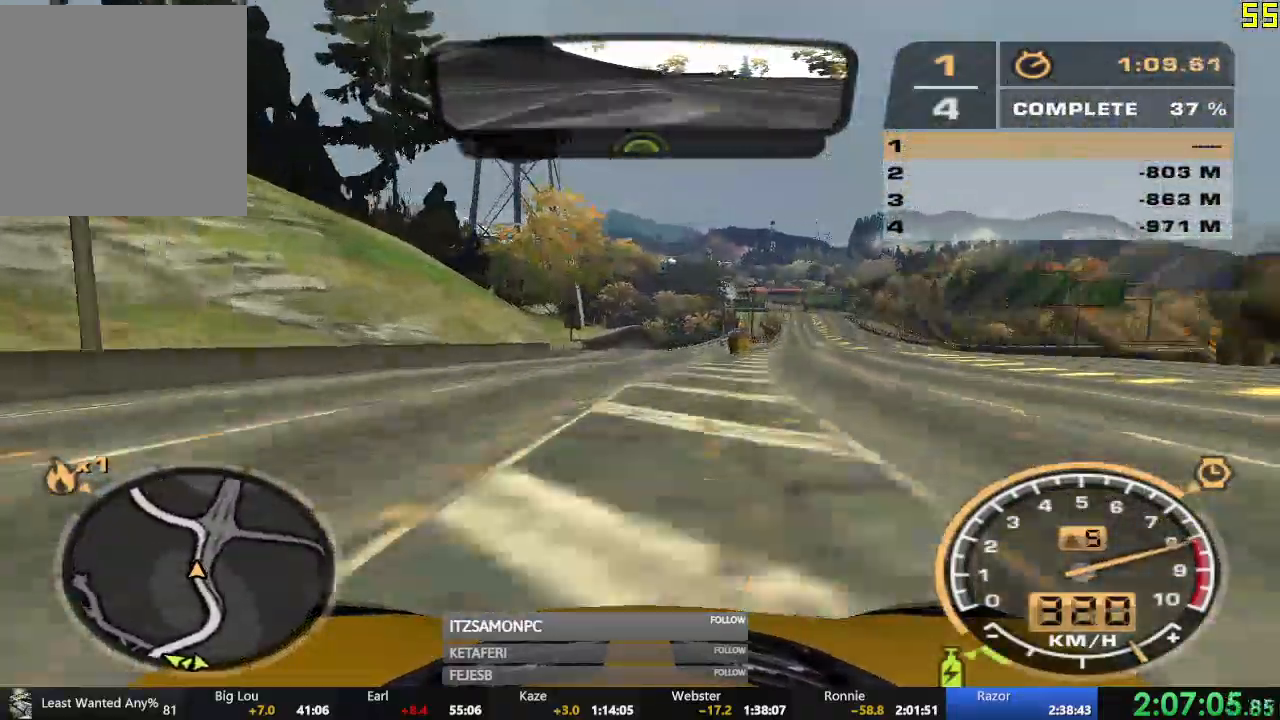
{"buttons": ["R2"], "left_stick": "center", "events": [[150, "left_stick", "center"]]}
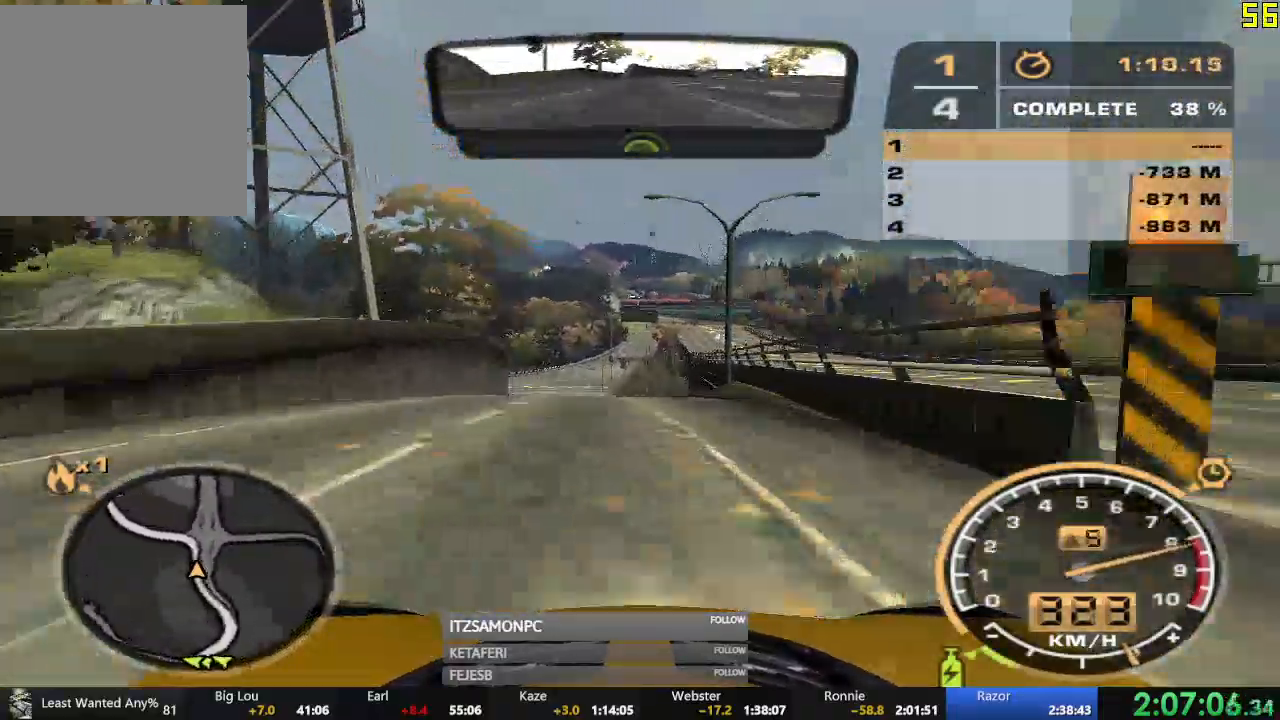
{"buttons": [], "left_stick": "left", "events": [[16, "left_stick", "left"], [400, "R2", "up"]]}
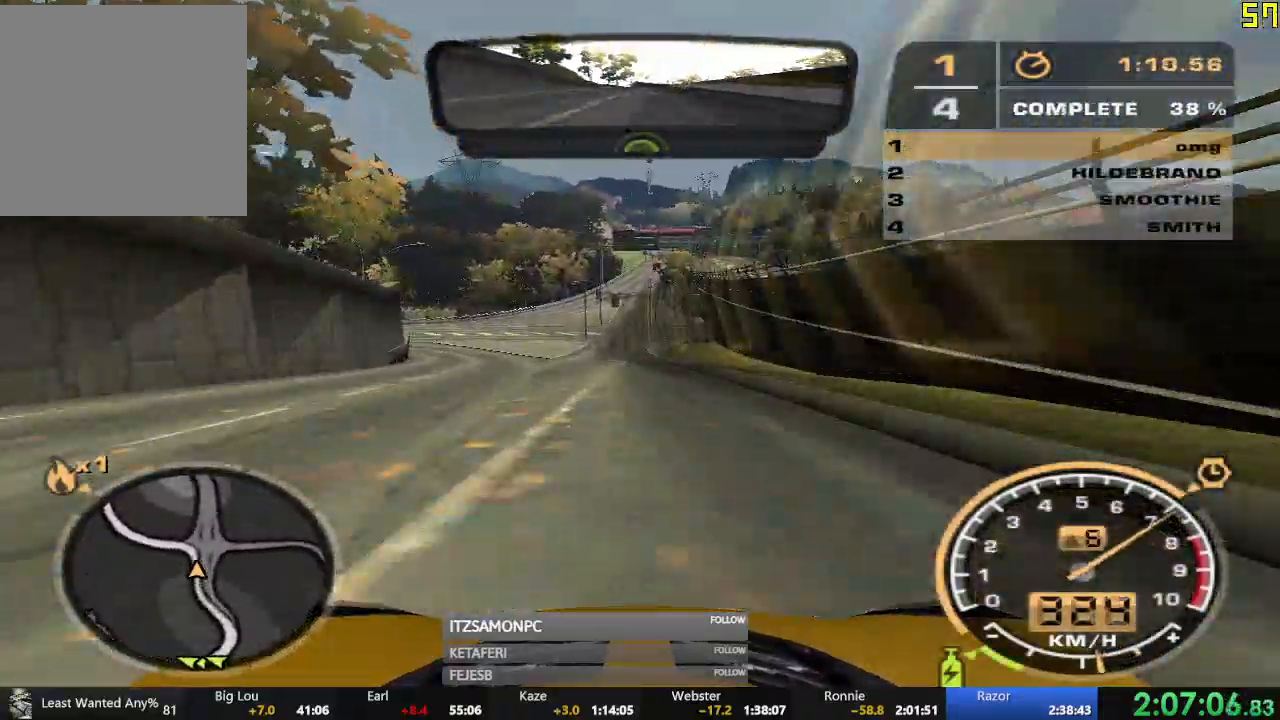
{"buttons": ["R2"], "left_stick": "left", "events": [[250, "R2", "down"]]}
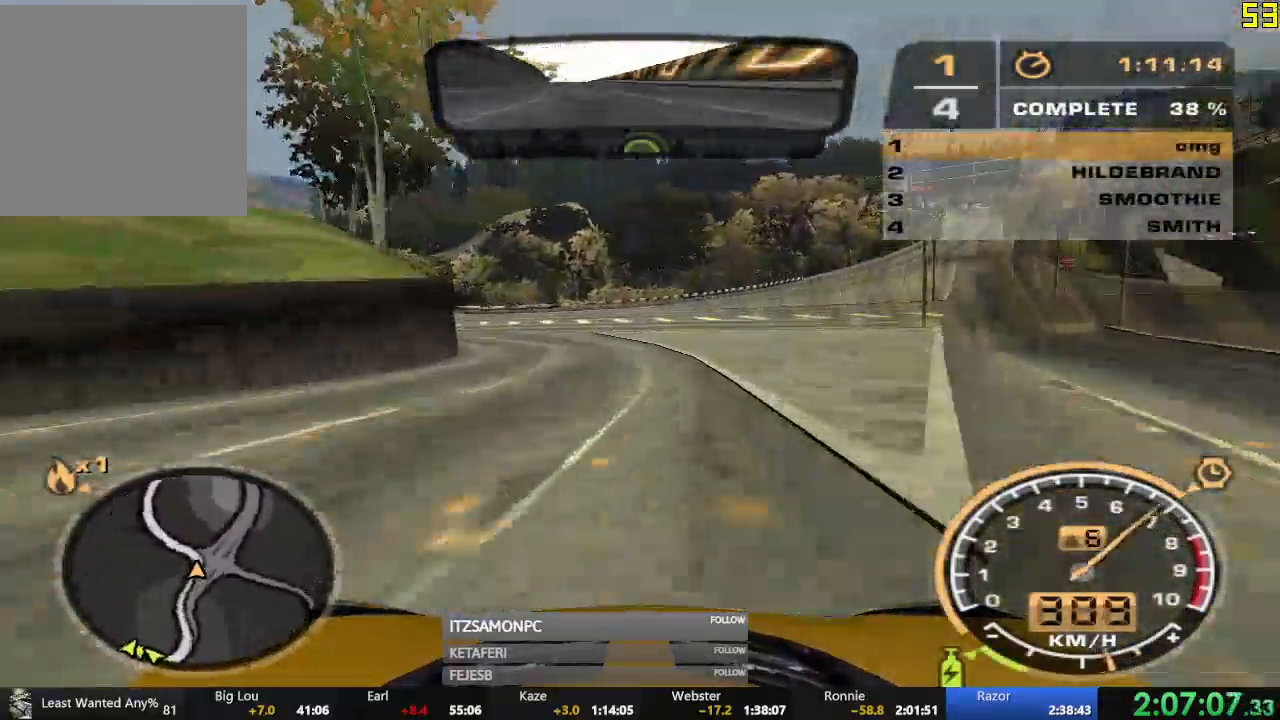
{"buttons": ["R2"], "left_stick": "left", "events": [[66, "left_stick", "center"], [250, "left_stick", "left"]]}
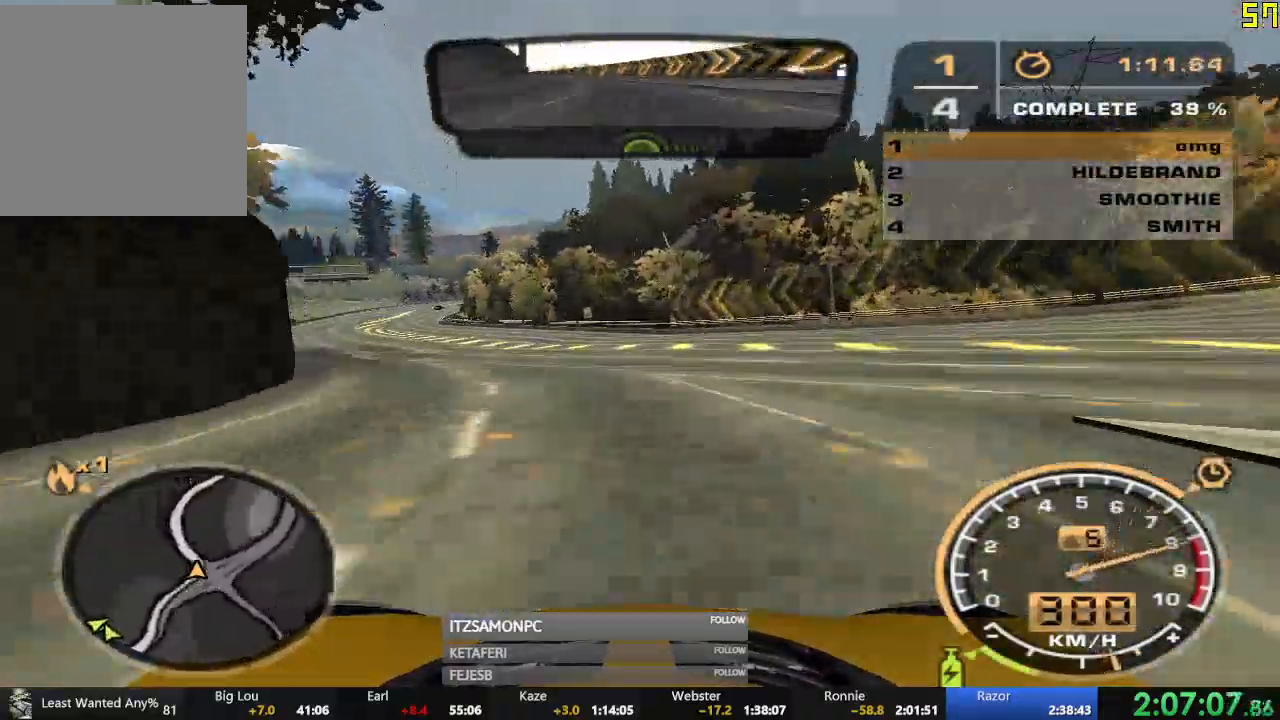
{"buttons": ["R2"], "left_stick": "center", "events": [[250, "left_stick", "center"]]}
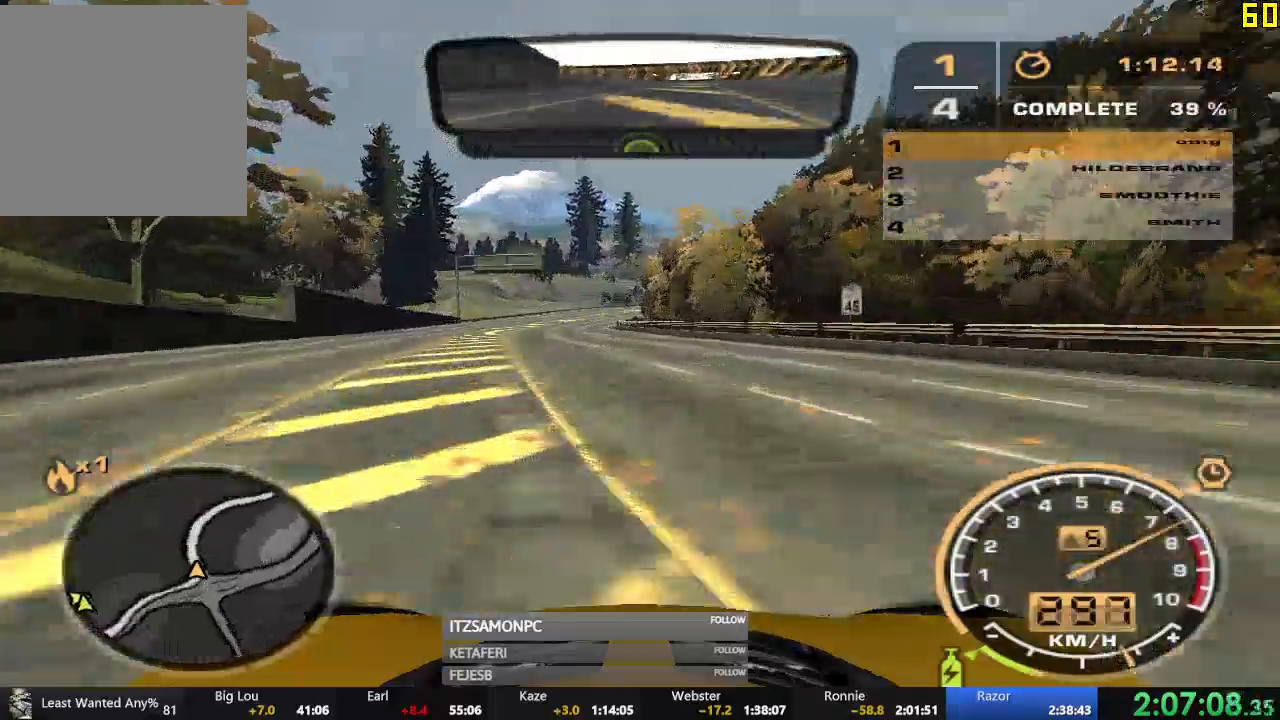
{"buttons": ["R2"], "left_stick": "right", "events": [[317, "left_stick", "right"]]}
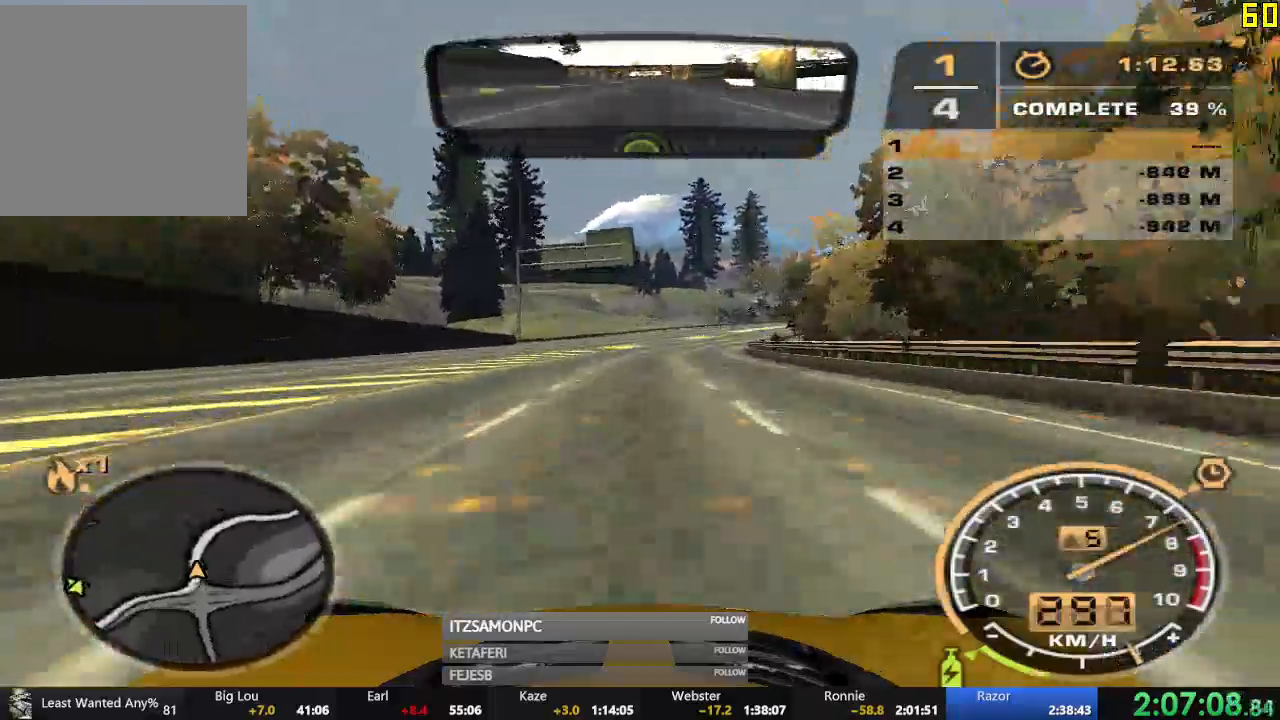
{"buttons": ["R2"], "left_stick": "right", "events": [[217, "left_stick", "center"], [434, "left_stick", "right"]]}
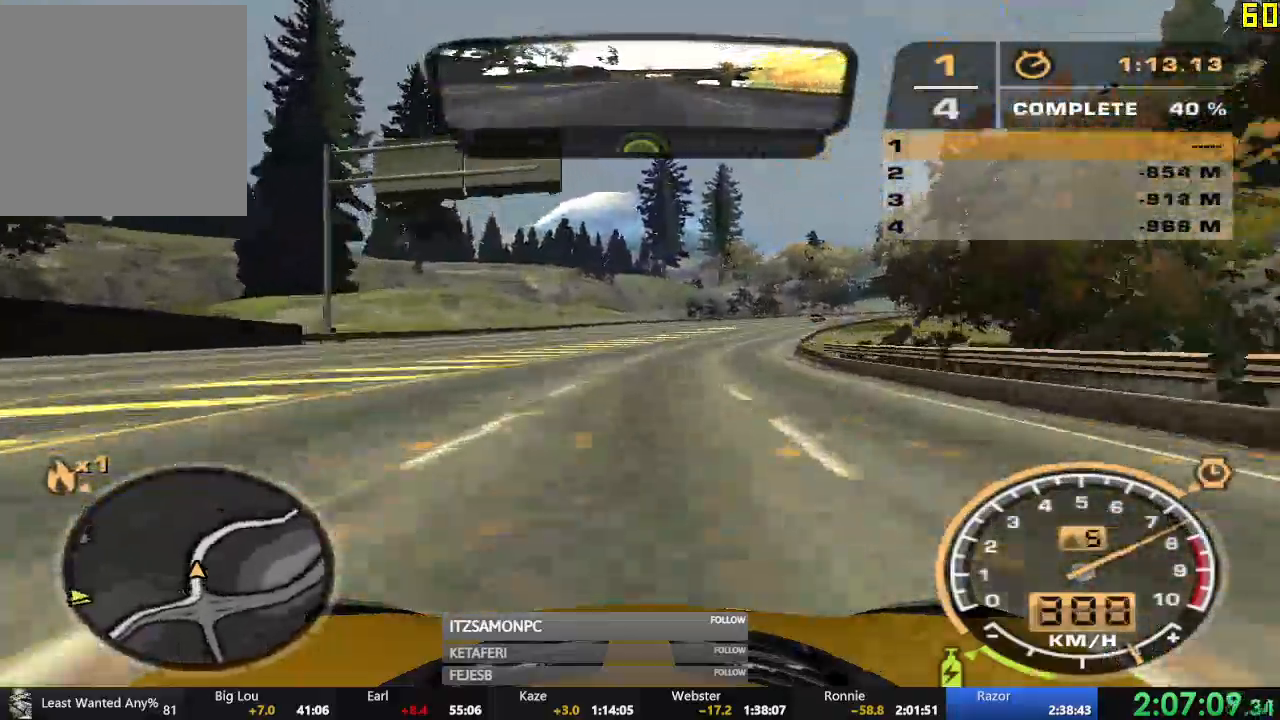
{"buttons": ["R2"], "left_stick": "center", "events": [[367, "left_stick", "center"]]}